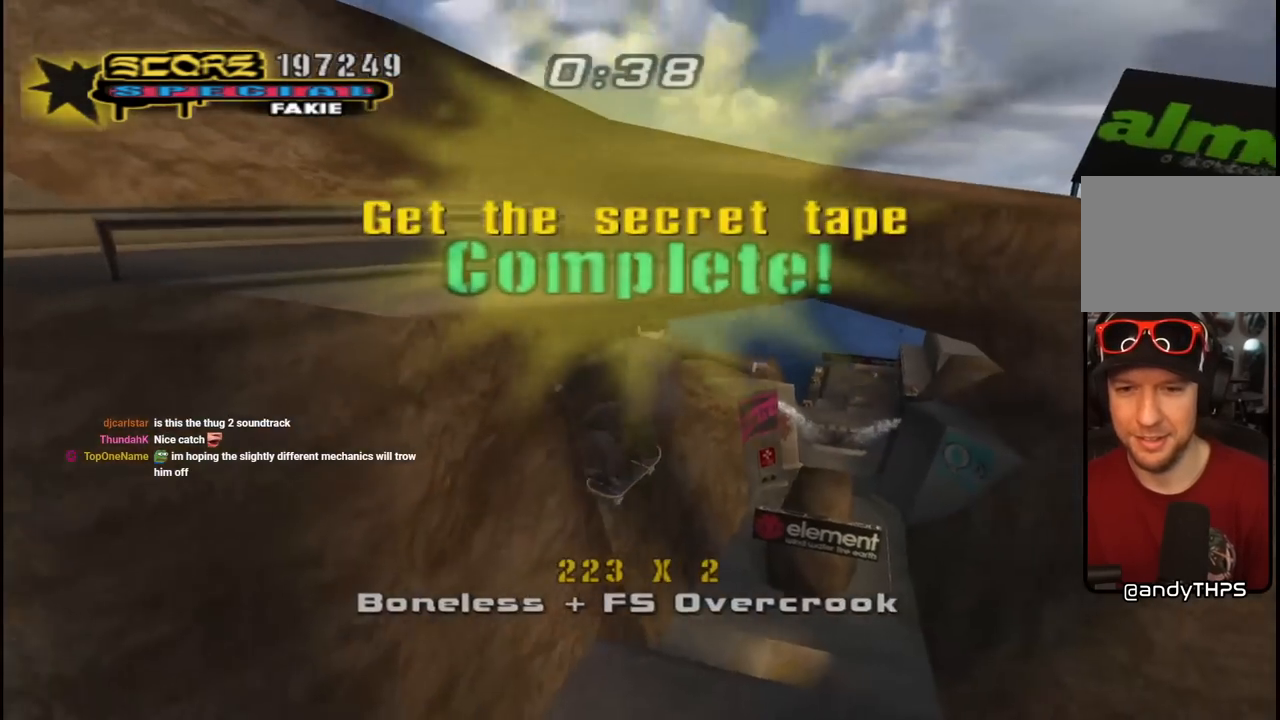
Gameplay with a controller (PlayStation layout); each line is a JSON object with the inputs held at the frame after it. "events" lists button and stick changes between this image and that frame as [ms after this image, input, new state], when the widget could be followed in between.
{"buttons": ["CROSS"], "left_stick": "center", "right_stick": "center", "events": [[17, "DPAD_UP", "down"], [33, "CROSS", "up"], [67, "SQUARE", "down"], [167, "SQUARE", "up"], [217, "SQUARE", "down"], [250, "DPAD_UP", "up"], [333, "SQUARE", "up"], [467, "CROSS", "down"]]}
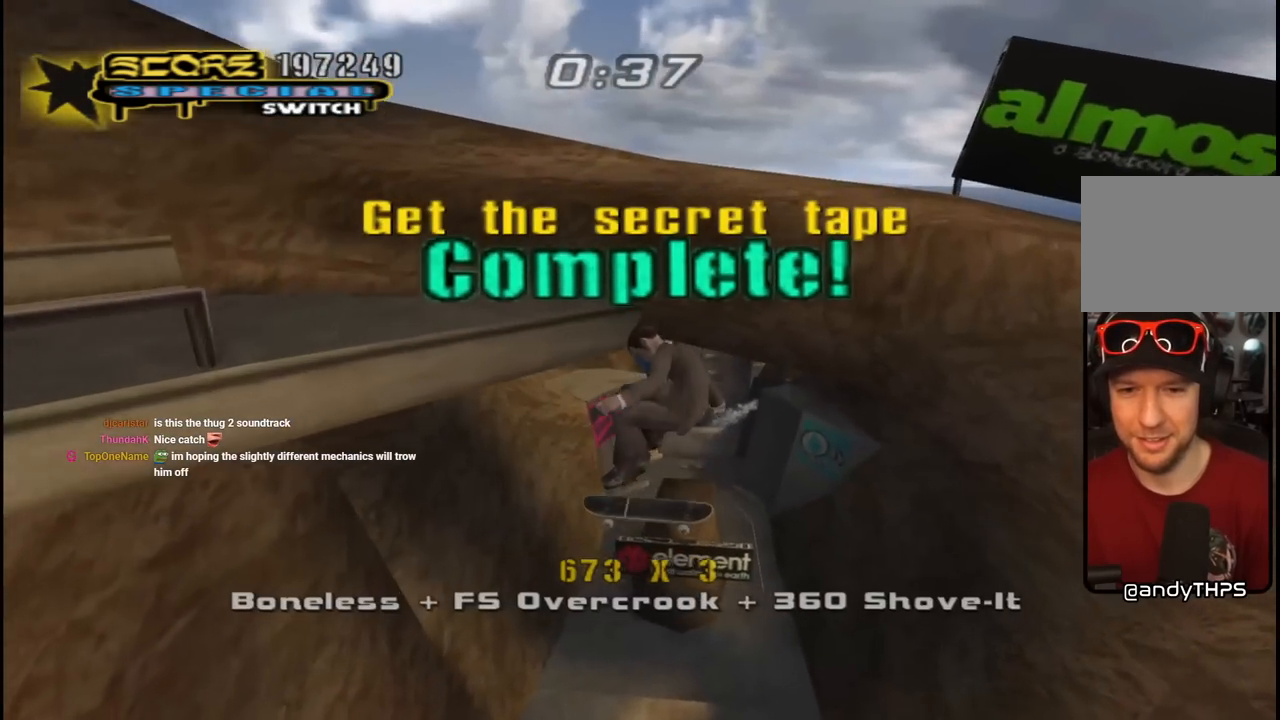
{"buttons": ["CROSS", "R1", "DPAD_DOWN"], "left_stick": "center", "right_stick": "center", "events": [[300, "DPAD_DOWN", "down"], [317, "L1", "down"], [317, "R1", "down"], [483, "L1", "up"]]}
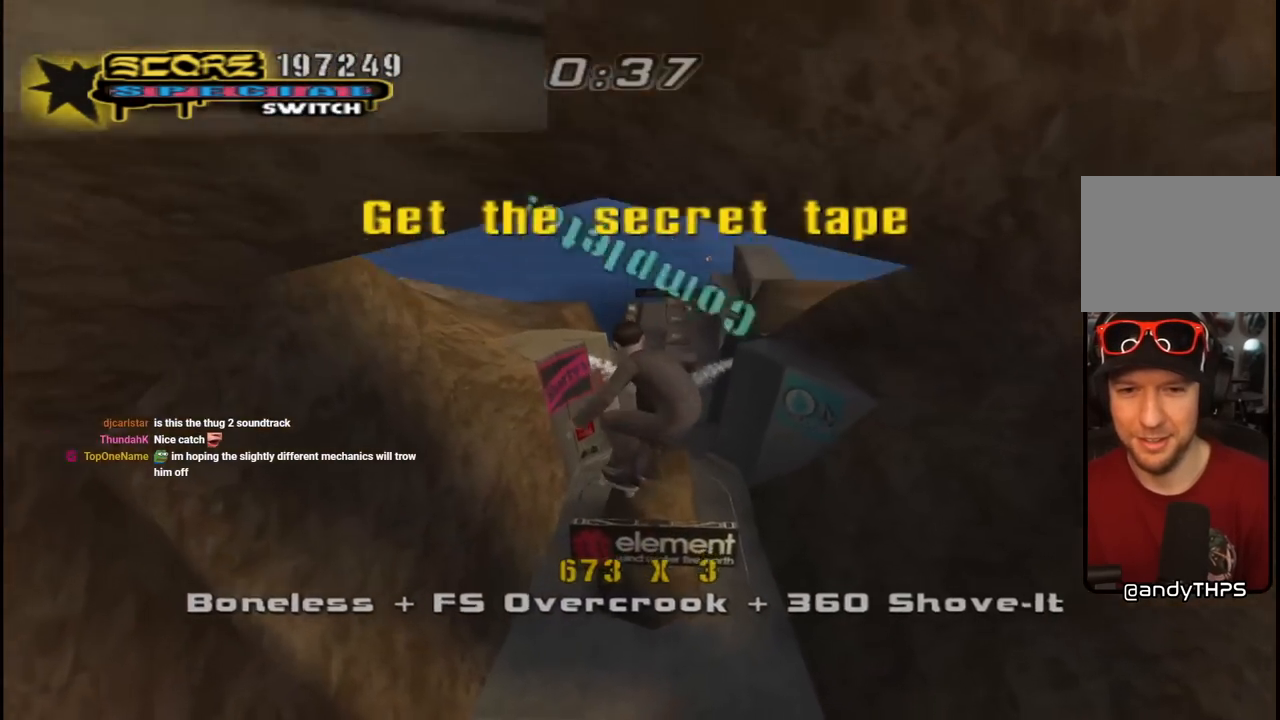
{"buttons": ["CROSS"], "left_stick": "center", "right_stick": "center", "events": [[100, "R1", "up"], [317, "DPAD_DOWN", "up"]]}
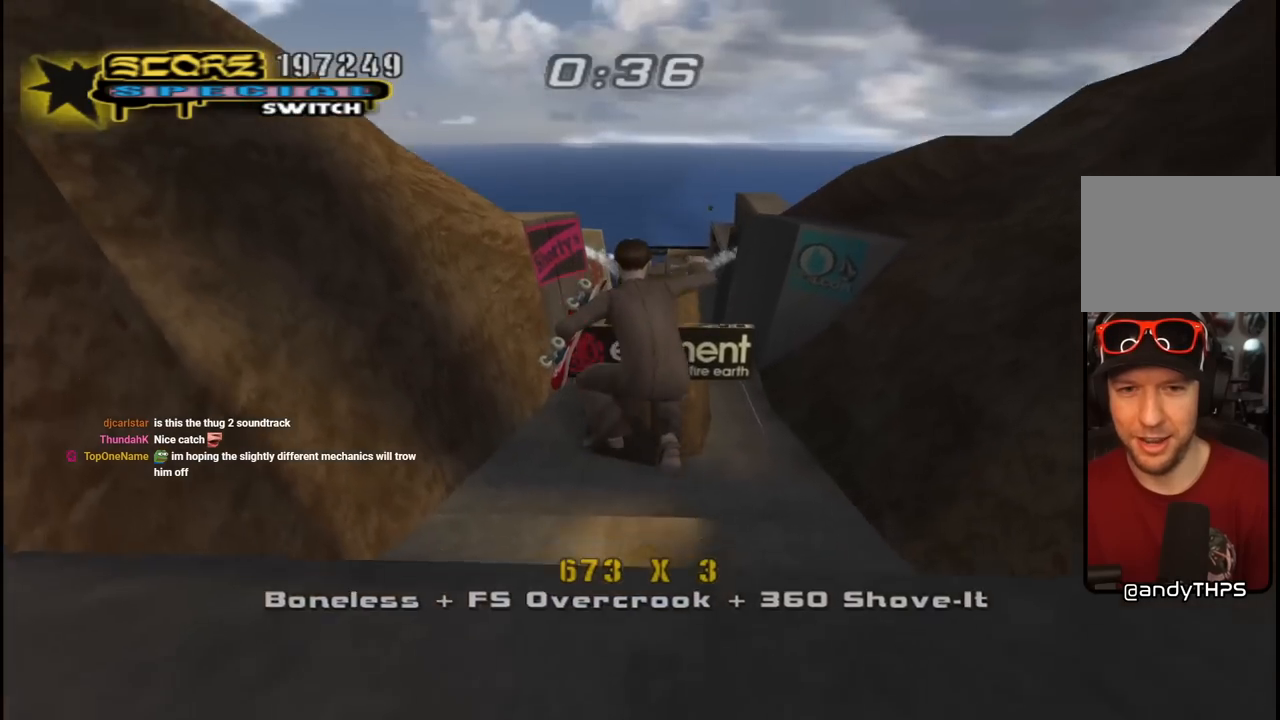
{"buttons": ["CROSS", "DPAD_UP"], "left_stick": "center", "right_stick": "center", "events": [[33, "DPAD_UP", "down"], [150, "L1", "down"], [167, "R1", "down"], [367, "R1", "up"], [383, "L1", "up"], [467, "DPAD_UP", "up"], [483, "DPAD_UP", "down"]]}
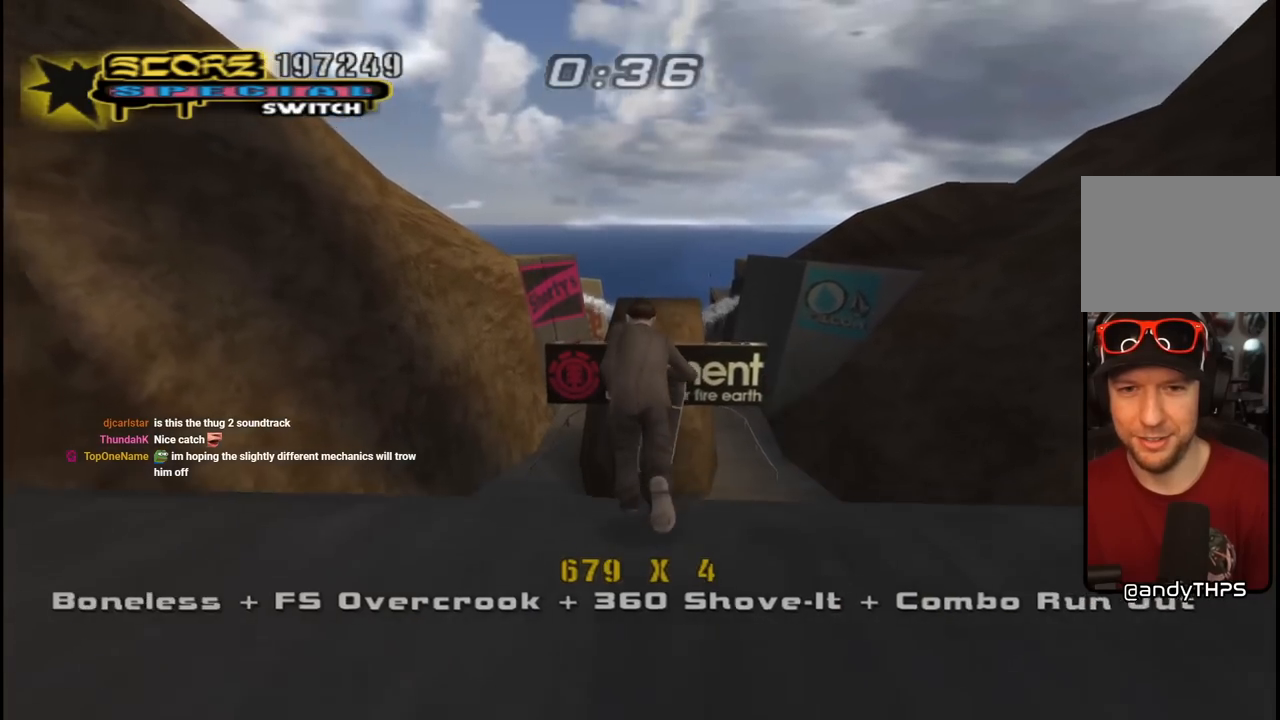
{"buttons": ["CROSS"], "left_stick": "center", "right_stick": "center", "events": [[67, "DPAD_UP", "up"], [233, "DPAD_UP", "down"], [350, "DPAD_UP", "up"], [417, "DPAD_UP", "down"], [500, "DPAD_UP", "up"]]}
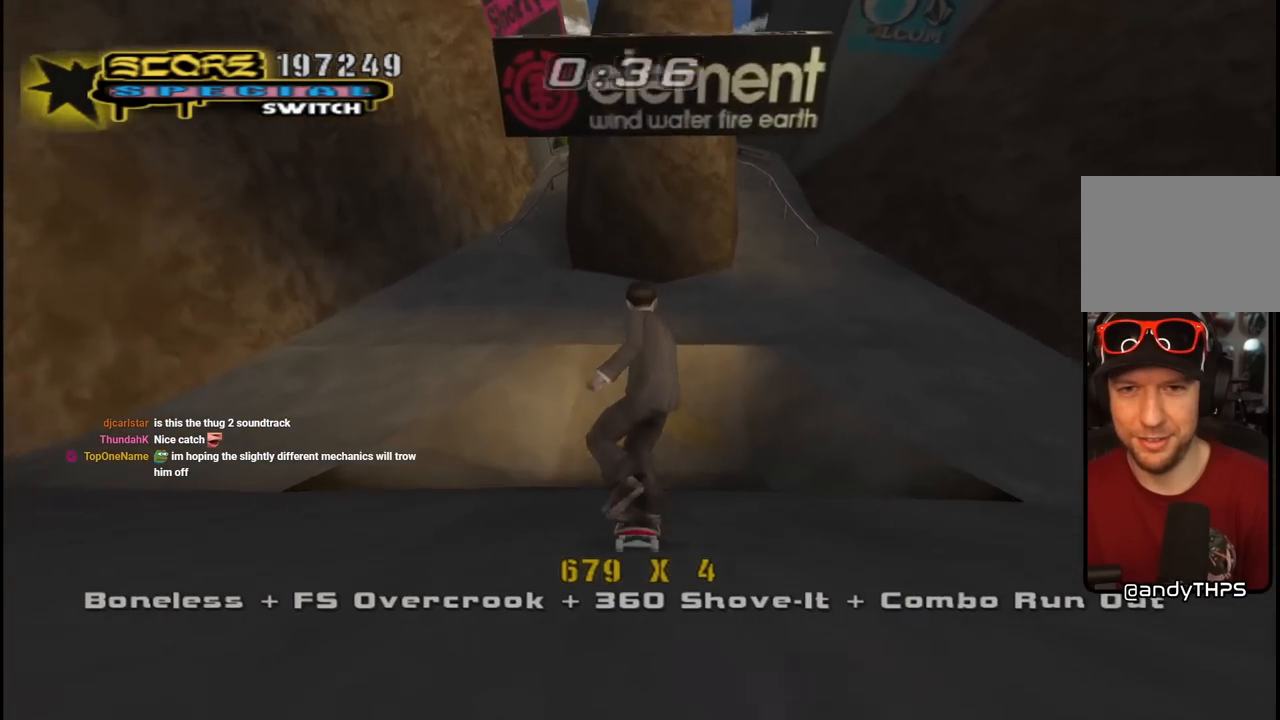
{"buttons": ["CROSS"], "left_stick": "center", "right_stick": "center", "events": [[67, "DPAD_UP", "down"], [167, "DPAD_UP", "up"], [217, "DPAD_UP", "down"], [333, "DPAD_UP", "up"], [367, "DPAD_UP", "down"], [500, "DPAD_UP", "up"]]}
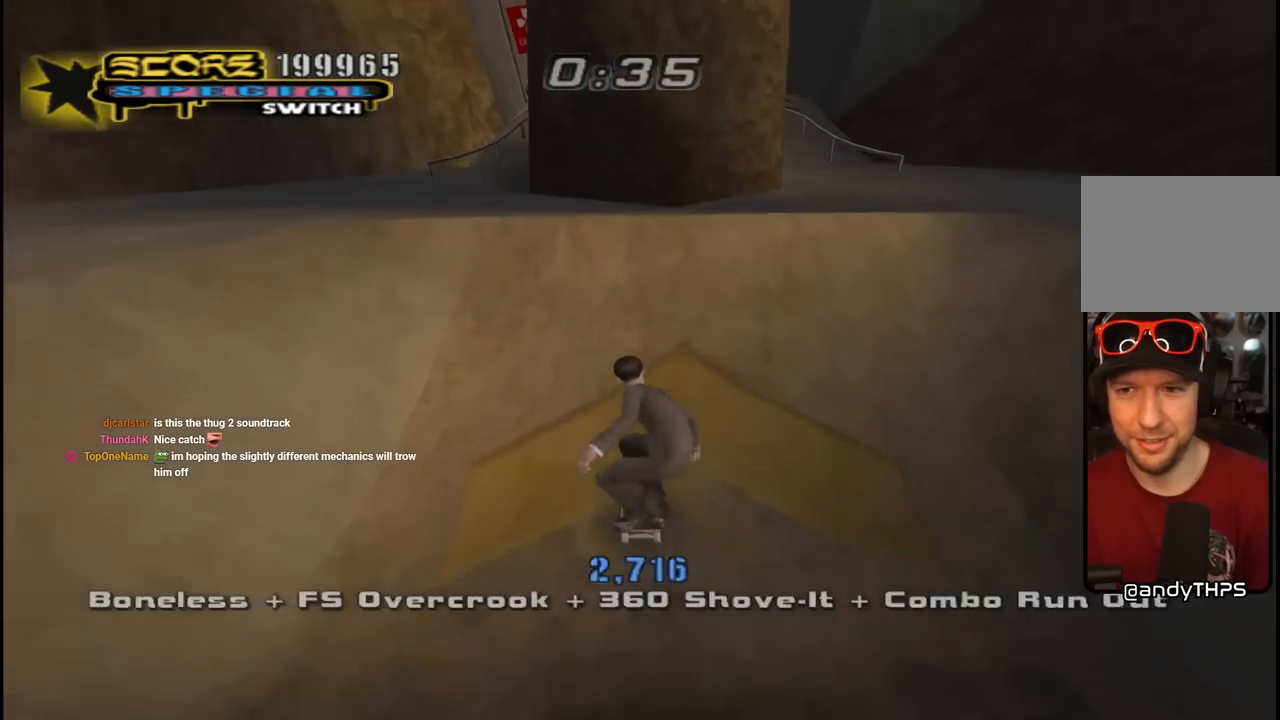
{"buttons": ["CIRCLE", "R1", "DPAD_RIGHT"], "left_stick": "center", "right_stick": "center", "events": [[33, "DPAD_UP", "down"], [167, "CROSS", "up"], [217, "DPAD_RIGHT", "down"], [217, "R1", "down"], [250, "CIRCLE", "down"], [250, "DPAD_UP", "up"]]}
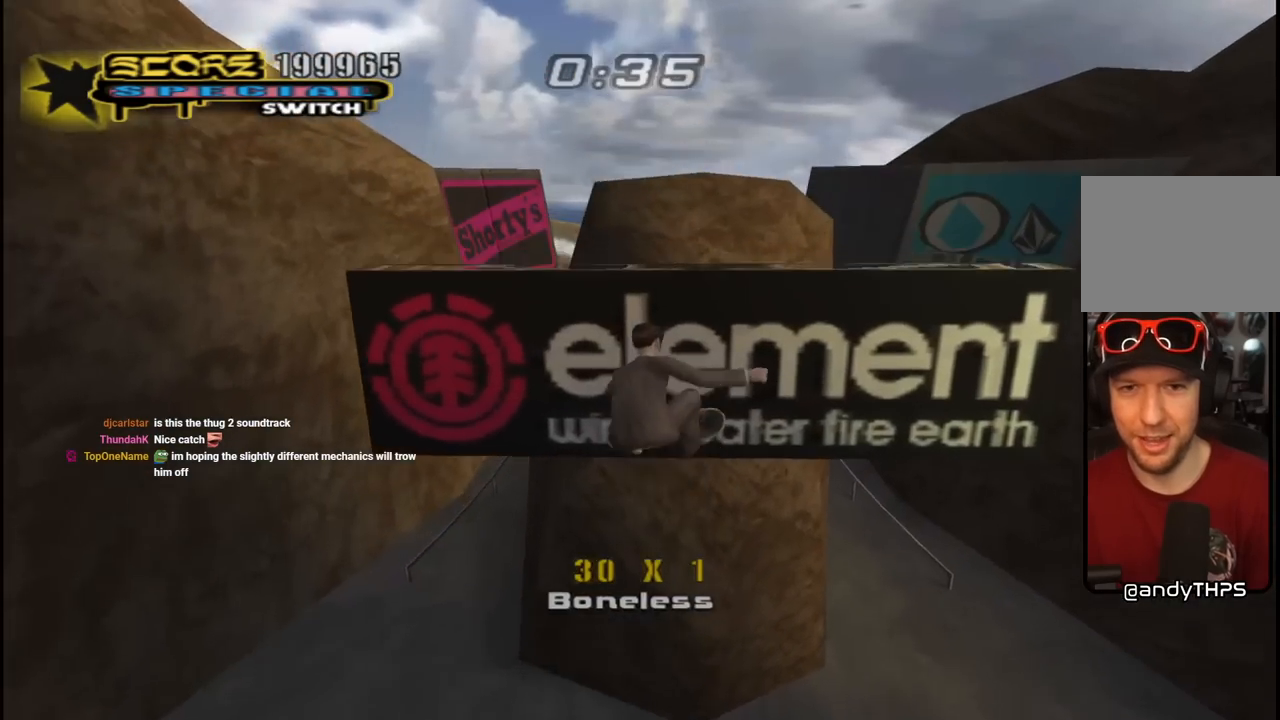
{"buttons": ["TRIANGLE", "R1", "DPAD_DOWN", "DPAD_RIGHT"], "left_stick": "center", "right_stick": "center", "events": [[267, "DPAD_RIGHT", "up"], [300, "CIRCLE", "up"], [317, "DPAD_UP", "down"], [400, "DPAD_UP", "up"], [400, "TRIANGLE", "down"], [433, "DPAD_DOWN", "down"], [483, "DPAD_RIGHT", "down"]]}
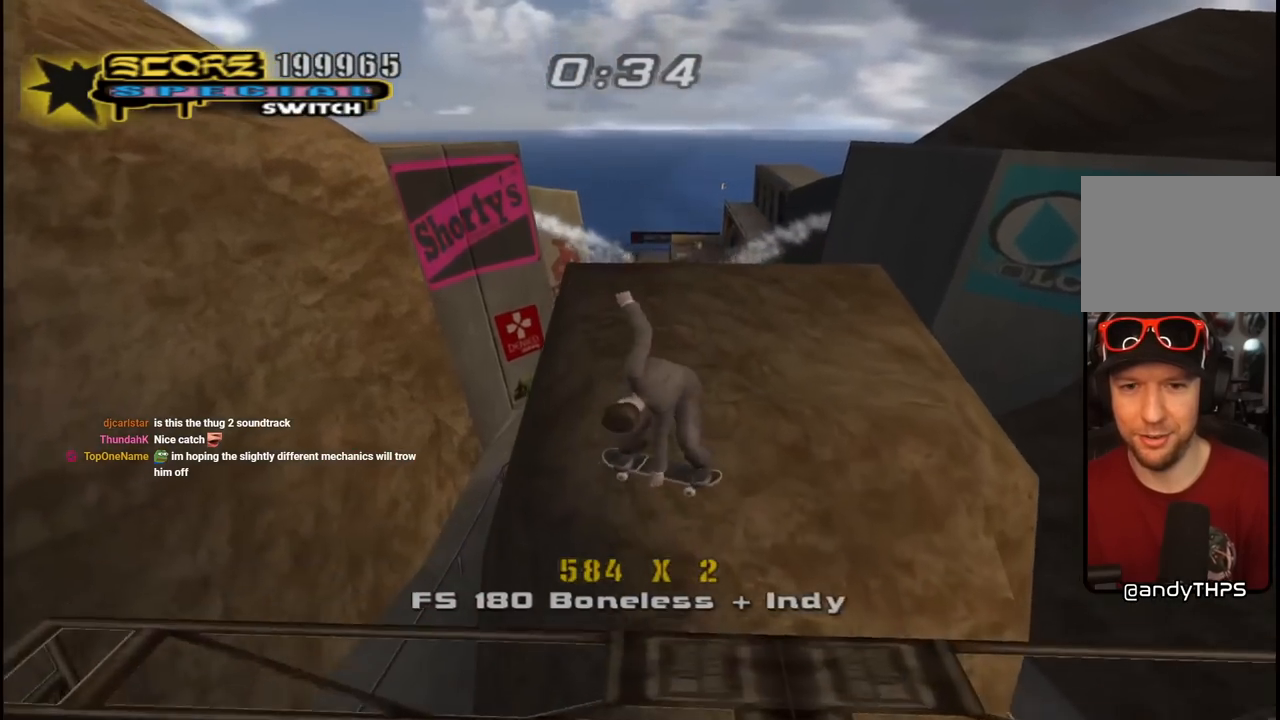
{"buttons": ["CROSS", "L1", "R1", "DPAD_UP", "DPAD_RIGHT"], "left_stick": "center", "right_stick": "center"}
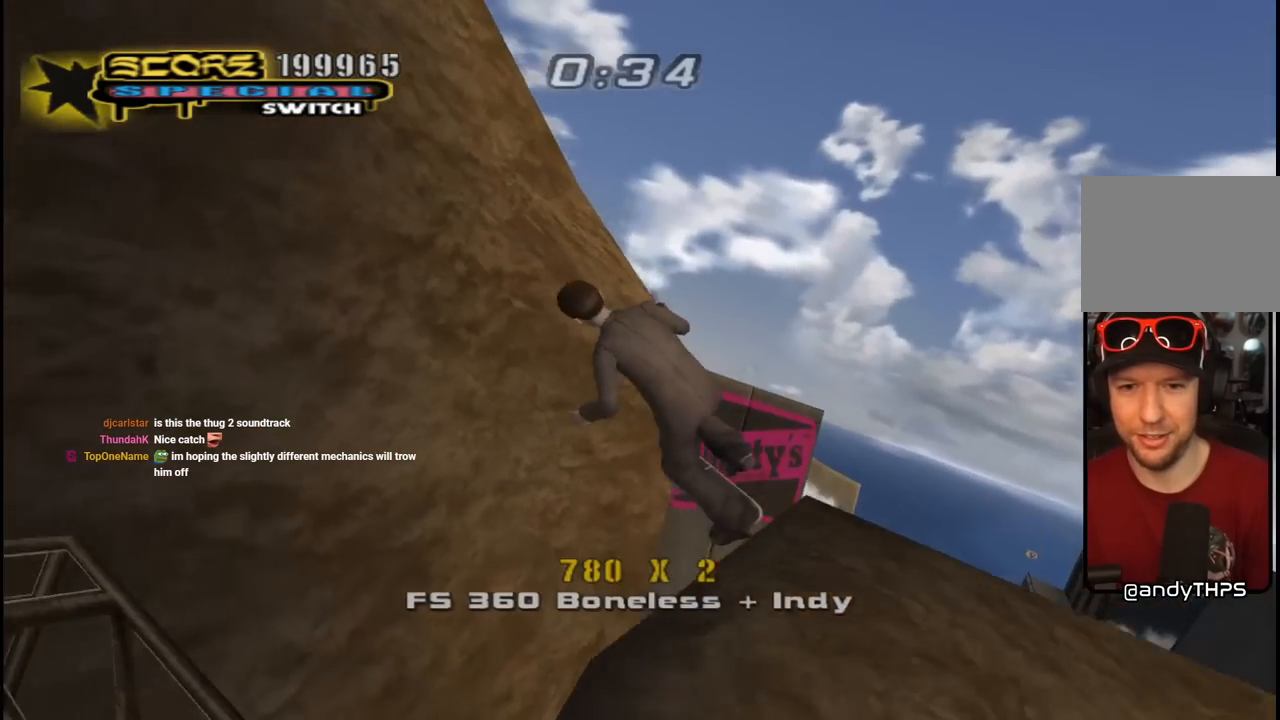
{"buttons": ["CROSS", "DPAD_UP"], "left_stick": "center", "right_stick": "center", "events": [[17, "L1", "up"], [167, "DPAD_RIGHT", "up"], [317, "R1", "up"]]}
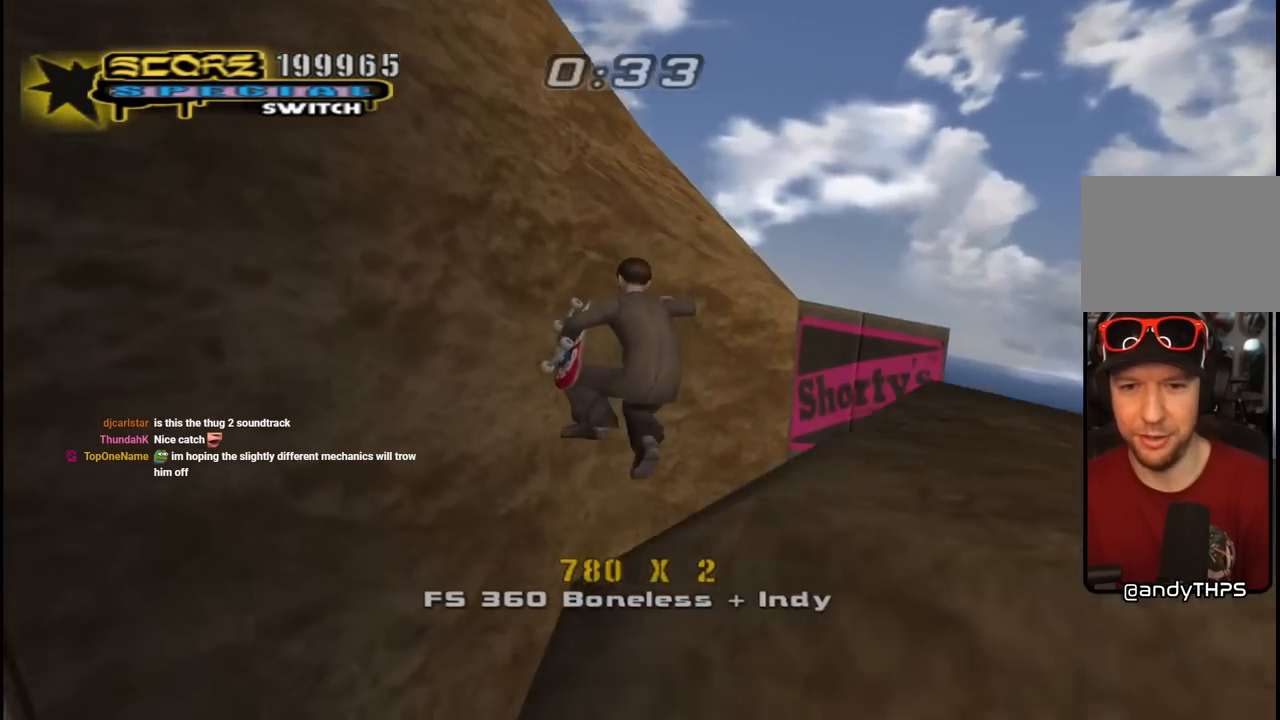
{"buttons": ["CROSS", "DPAD_UP"], "left_stick": "center", "right_stick": "center", "events": []}
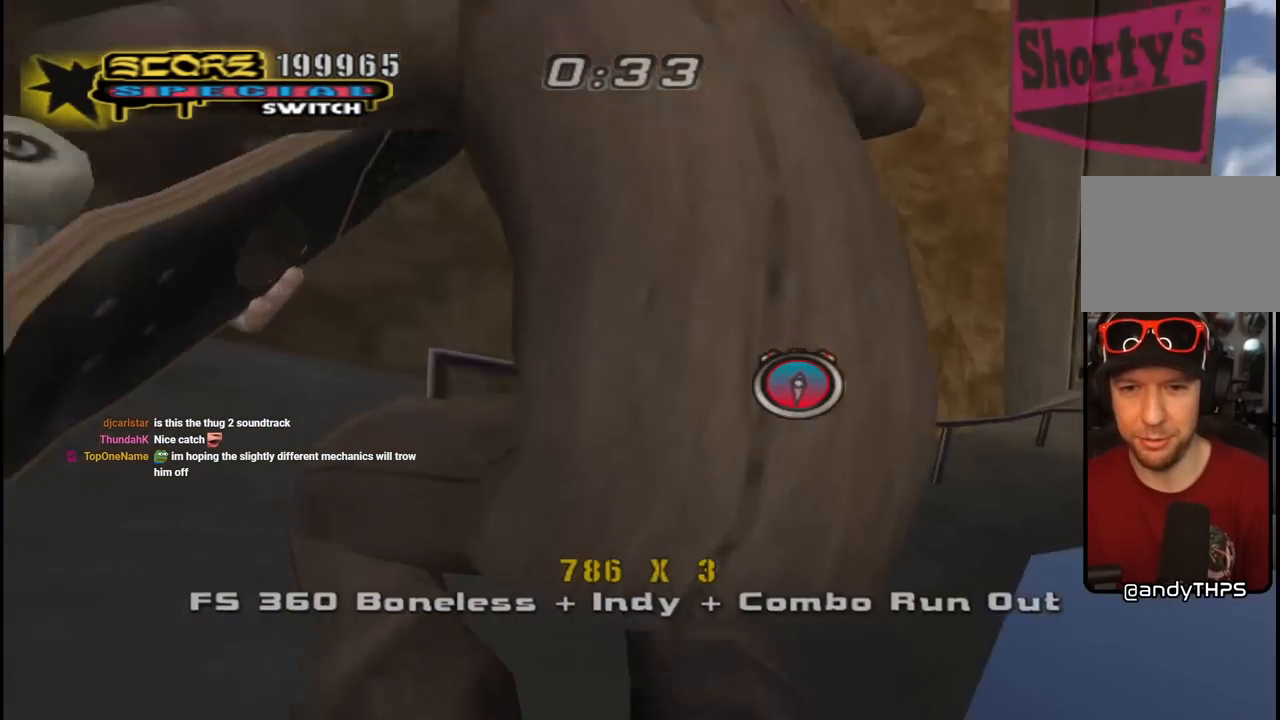
{"buttons": ["CROSS", "DPAD_RIGHT"], "left_stick": "center", "right_stick": "center", "events": [[250, "L1", "down"], [267, "DPAD_RIGHT", "down"], [267, "R1", "down"], [467, "L1", "up"], [483, "DPAD_UP", "up"], [483, "R1", "up"]]}
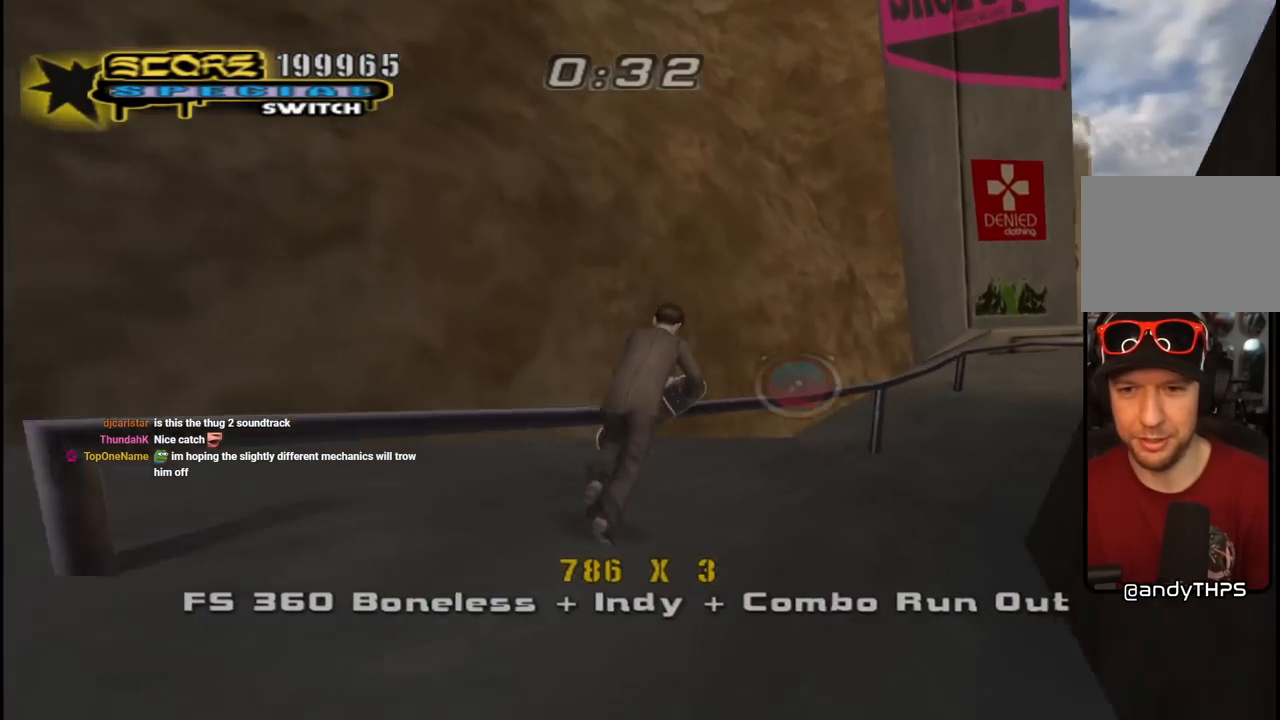
{"buttons": ["TRIANGLE"], "left_stick": "center", "right_stick": "center", "events": [[50, "DPAD_RIGHT", "up"], [83, "DPAD_UP", "down"], [167, "DPAD_UP", "up"], [217, "DPAD_UP", "down"], [267, "CROSS", "up"], [267, "TRIANGLE", "down"], [433, "DPAD_UP", "up"]]}
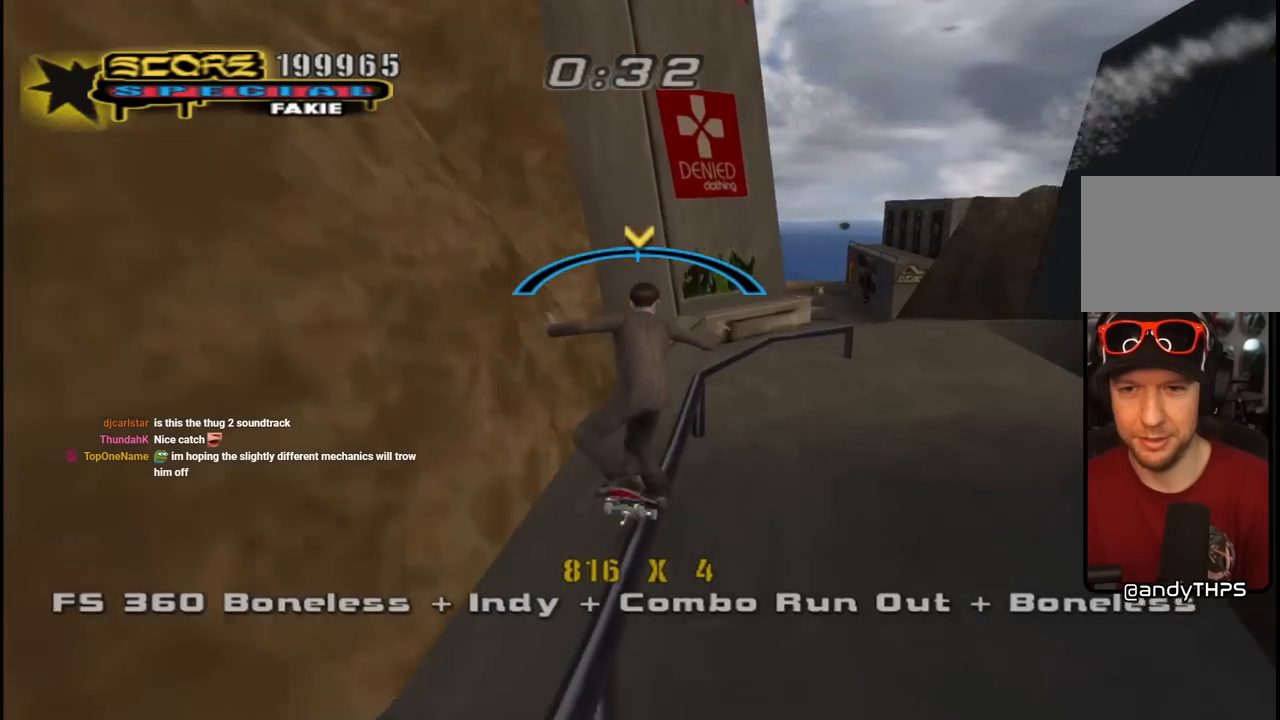
{"buttons": ["SQUARE", "L1", "DPAD_UP", "DPAD_LEFT"], "left_stick": "center", "right_stick": "center", "events": [[100, "TRIANGLE", "up"], [117, "CROSS", "down"], [383, "DPAD_LEFT", "down"], [383, "DPAD_UP", "down"], [450, "L1", "down"], [467, "SQUARE", "down"], [500, "CROSS", "up"]]}
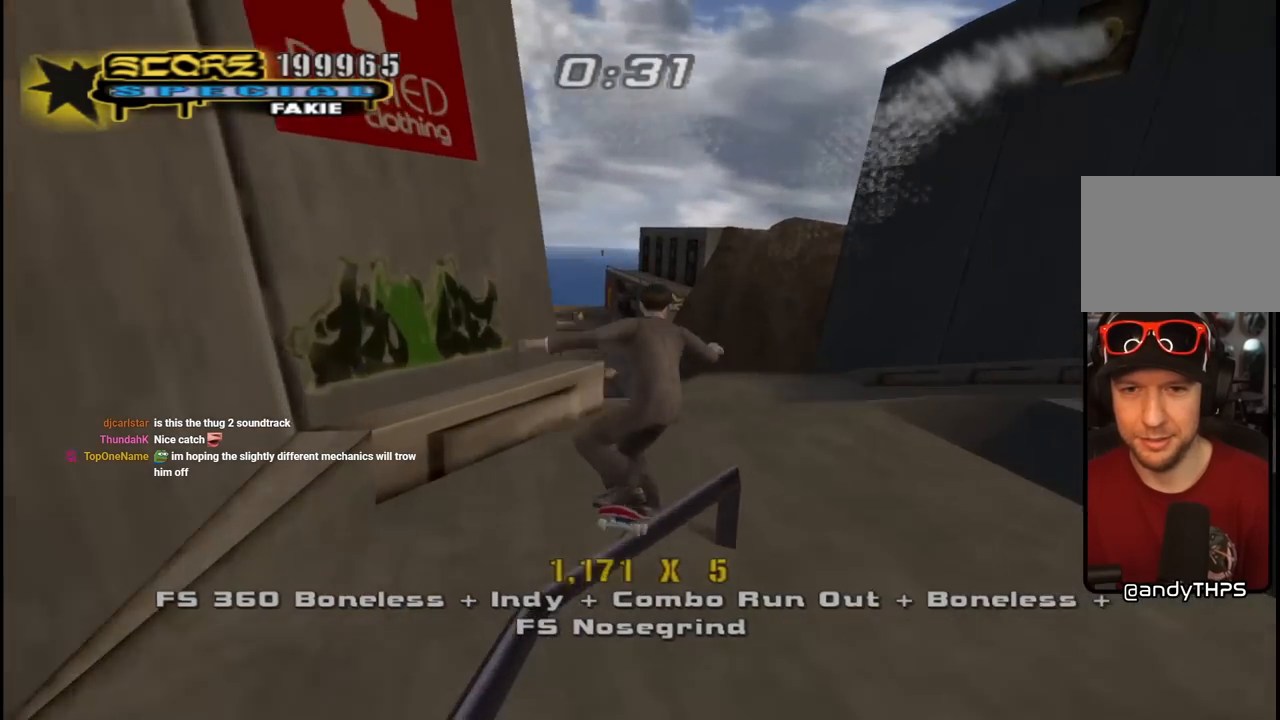
{"buttons": ["CROSS", "L1", "DPAD_DOWN"], "left_stick": "center", "right_stick": "center", "events": [[83, "SQUARE", "up"], [133, "SQUARE", "down"], [183, "DPAD_LEFT", "up"], [200, "DPAD_UP", "up"], [267, "DPAD_UP", "down"], [333, "SQUARE", "up"], [367, "CROSS", "down"], [367, "DPAD_UP", "up"], [467, "DPAD_DOWN", "down"]]}
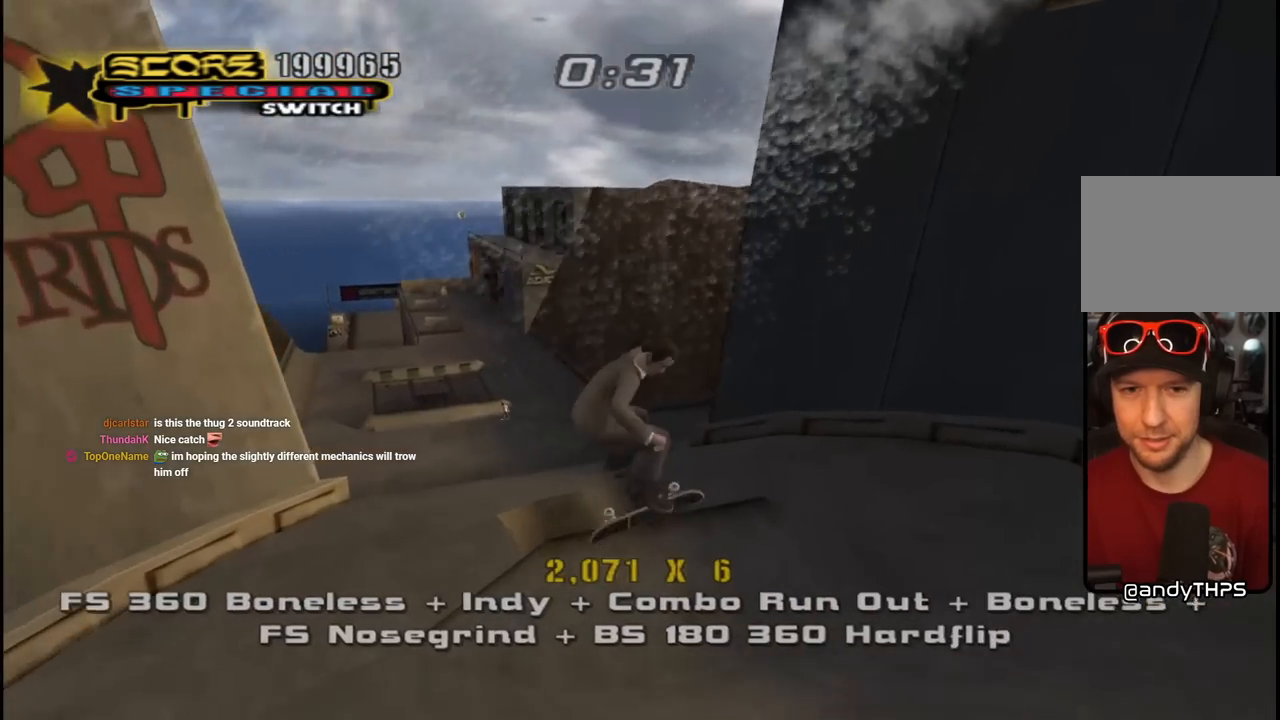
{"buttons": ["TRIANGLE", "DPAD_UP"], "left_stick": "center", "right_stick": "center", "events": [[17, "L1", "up"], [67, "DPAD_DOWN", "up"], [117, "DPAD_UP", "down"], [400, "CROSS", "up"], [417, "TRIANGLE", "down"]]}
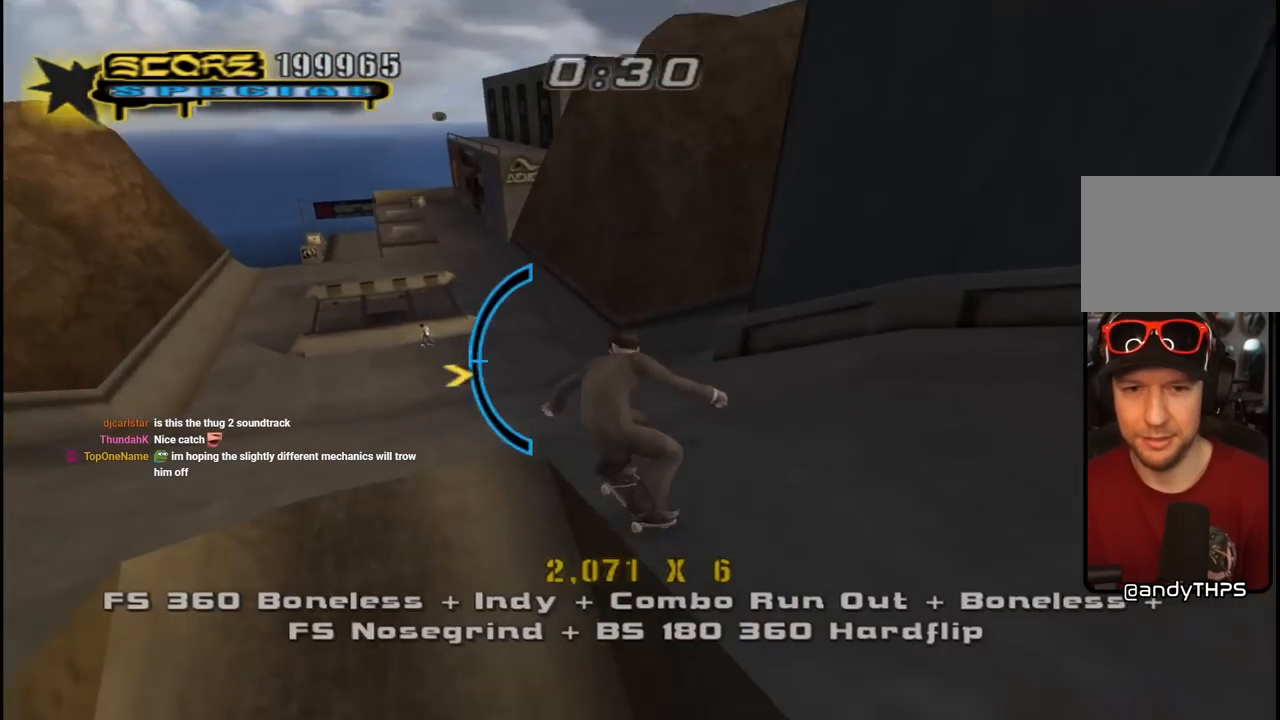
{"buttons": ["CROSS"], "left_stick": "center", "right_stick": "center", "events": [[100, "CROSS", "down"], [117, "DPAD_UP", "up"], [117, "TRIANGLE", "up"], [167, "CROSS", "up"], [267, "CROSS", "down"]]}
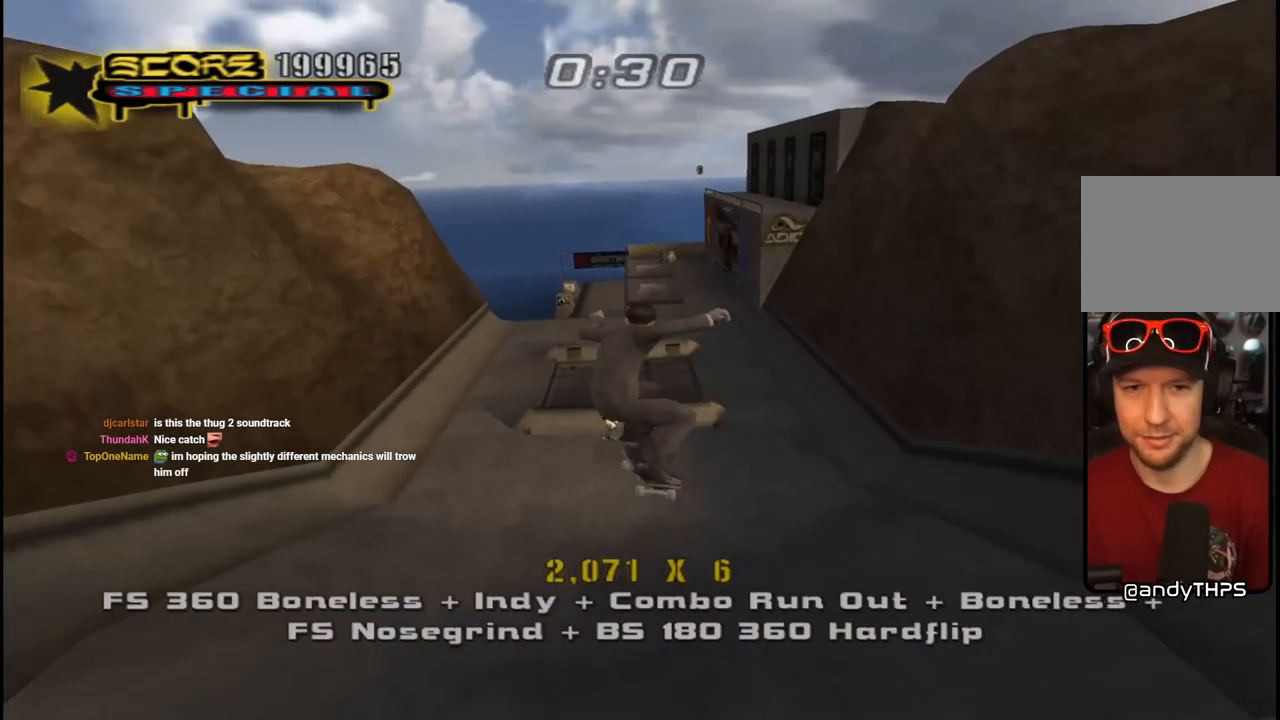
{"buttons": ["CROSS"], "left_stick": "center", "right_stick": "center", "events": []}
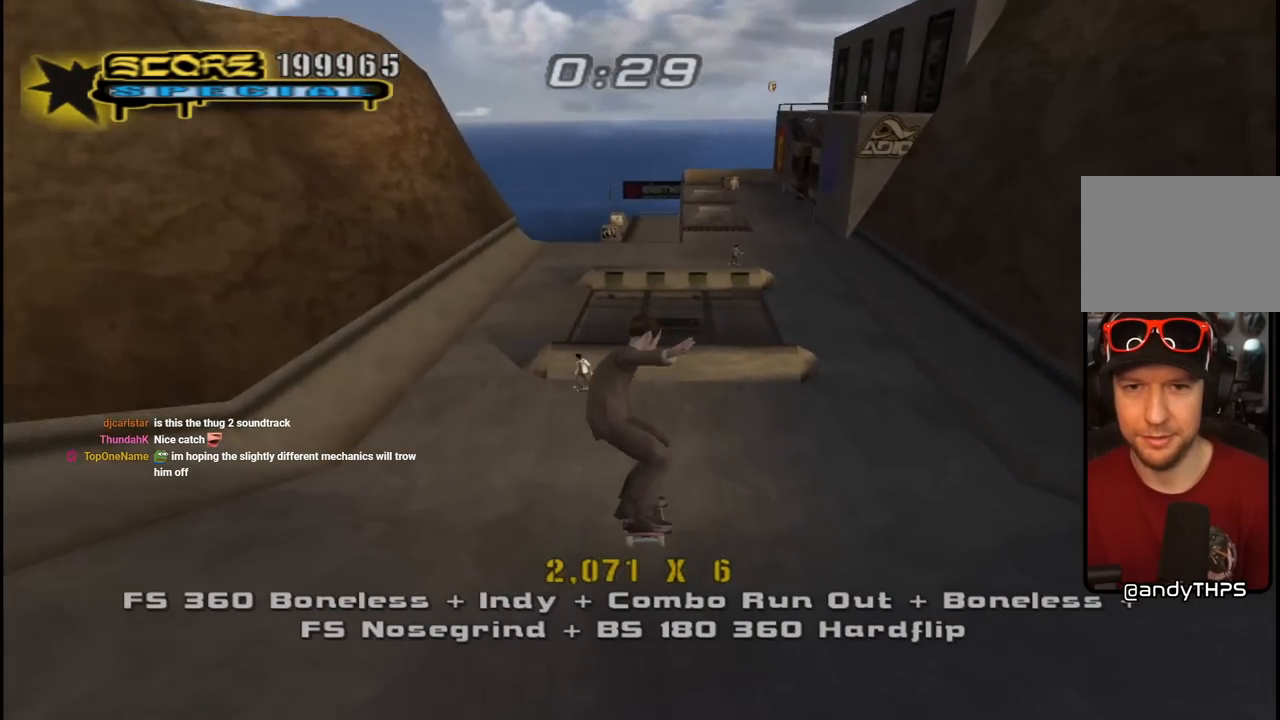
{"buttons": ["CROSS", "DPAD_RIGHT"], "left_stick": "center", "right_stick": "center", "events": [[383, "DPAD_RIGHT", "down"]]}
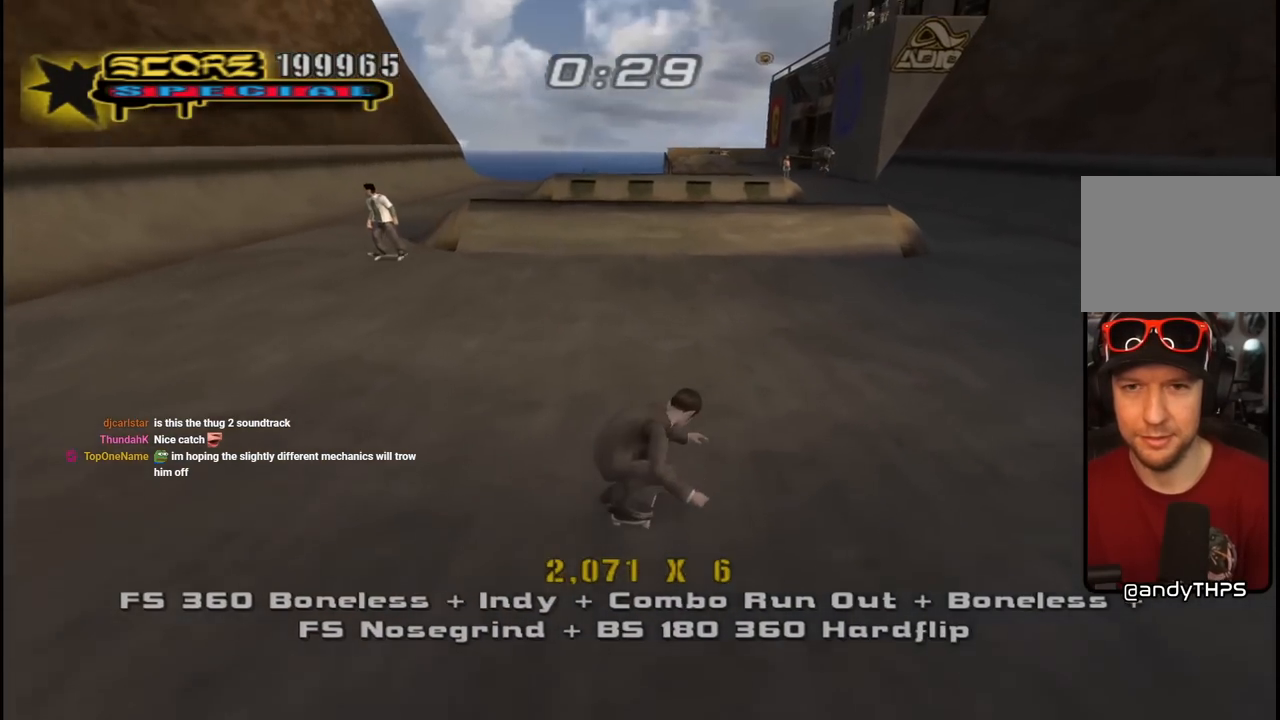
{"buttons": ["DPAD_UP"], "left_stick": "center", "right_stick": "center", "events": [[117, "DPAD_RIGHT", "up"], [283, "DPAD_UP", "down"], [367, "DPAD_UP", "up"], [433, "DPAD_UP", "down"], [483, "CROSS", "up"]]}
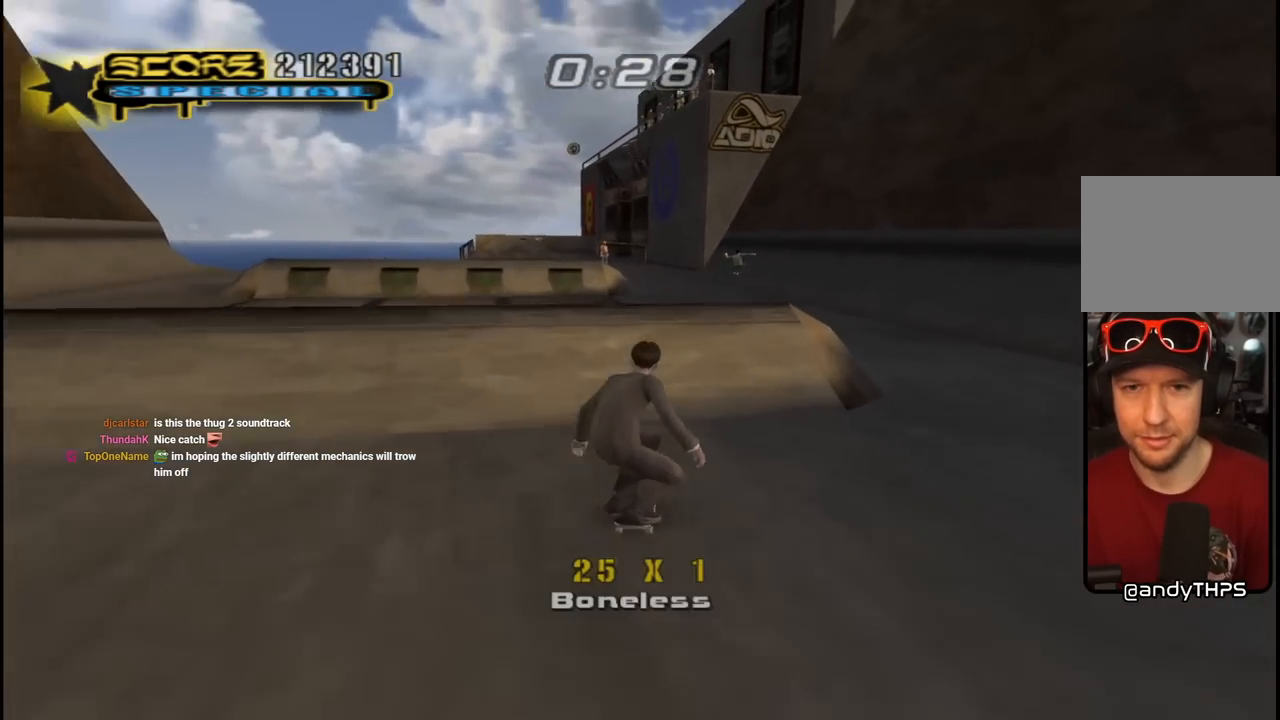
{"buttons": ["CROSS"], "left_stick": "center", "right_stick": "center", "events": [[100, "CROSS", "down"], [150, "DPAD_UP", "up"]]}
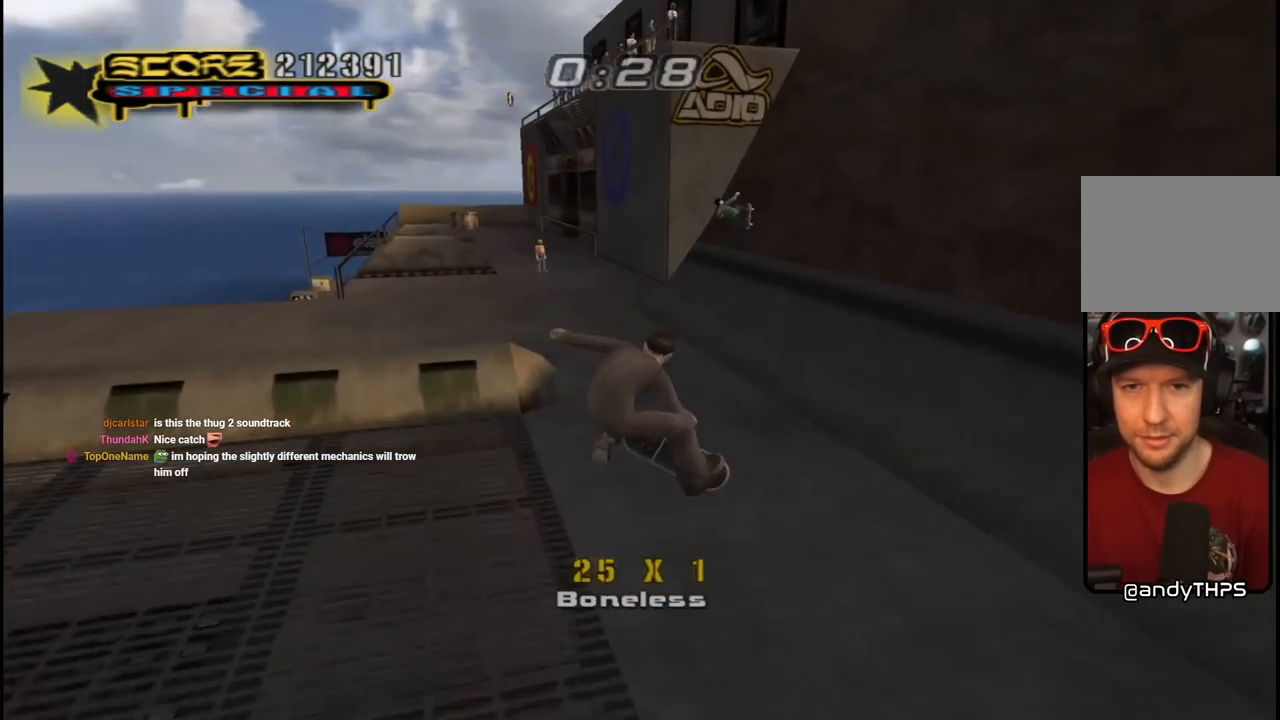
{"buttons": ["CROSS"], "left_stick": "center", "right_stick": "center", "events": [[100, "DPAD_UP", "down"], [250, "DPAD_UP", "up"], [367, "DPAD_UP", "down"], [467, "DPAD_UP", "up"]]}
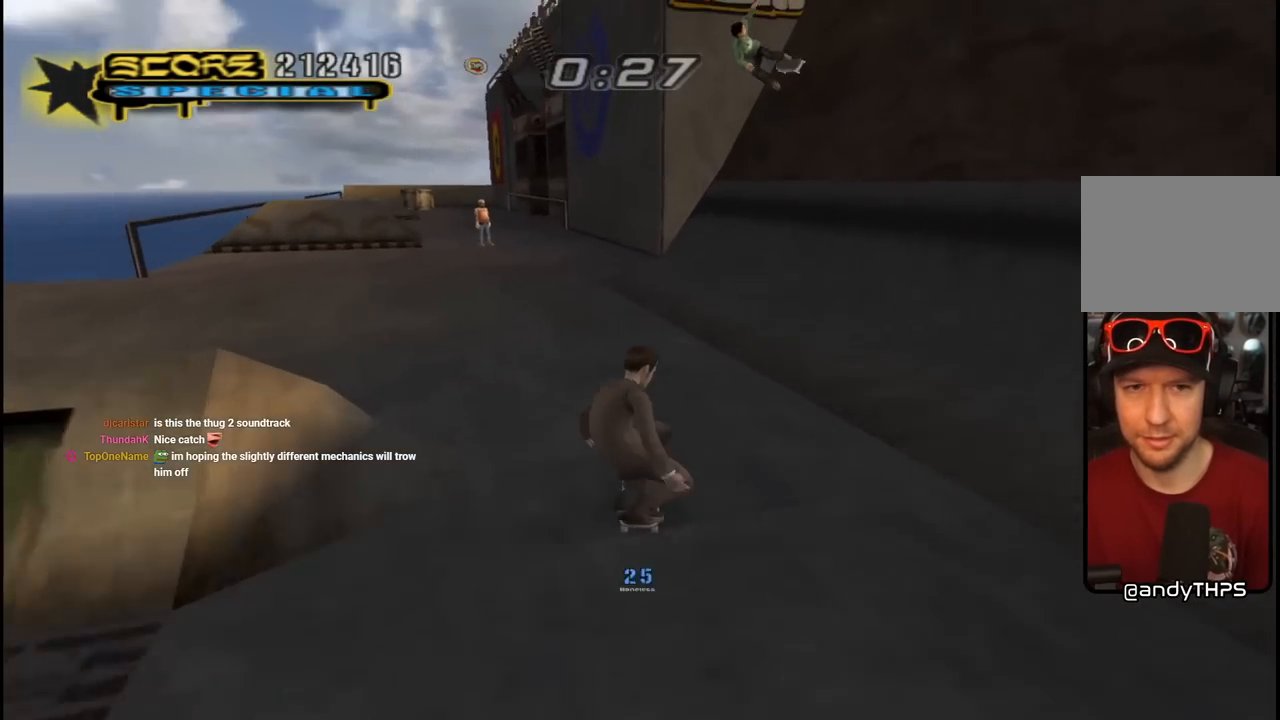
{"buttons": ["CROSS", "DPAD_UP"], "left_stick": "center", "right_stick": "center", "events": [[217, "DPAD_RIGHT", "down"], [233, "DPAD_DOWN", "down"], [383, "DPAD_DOWN", "up"], [433, "DPAD_RIGHT", "up"], [500, "DPAD_UP", "down"]]}
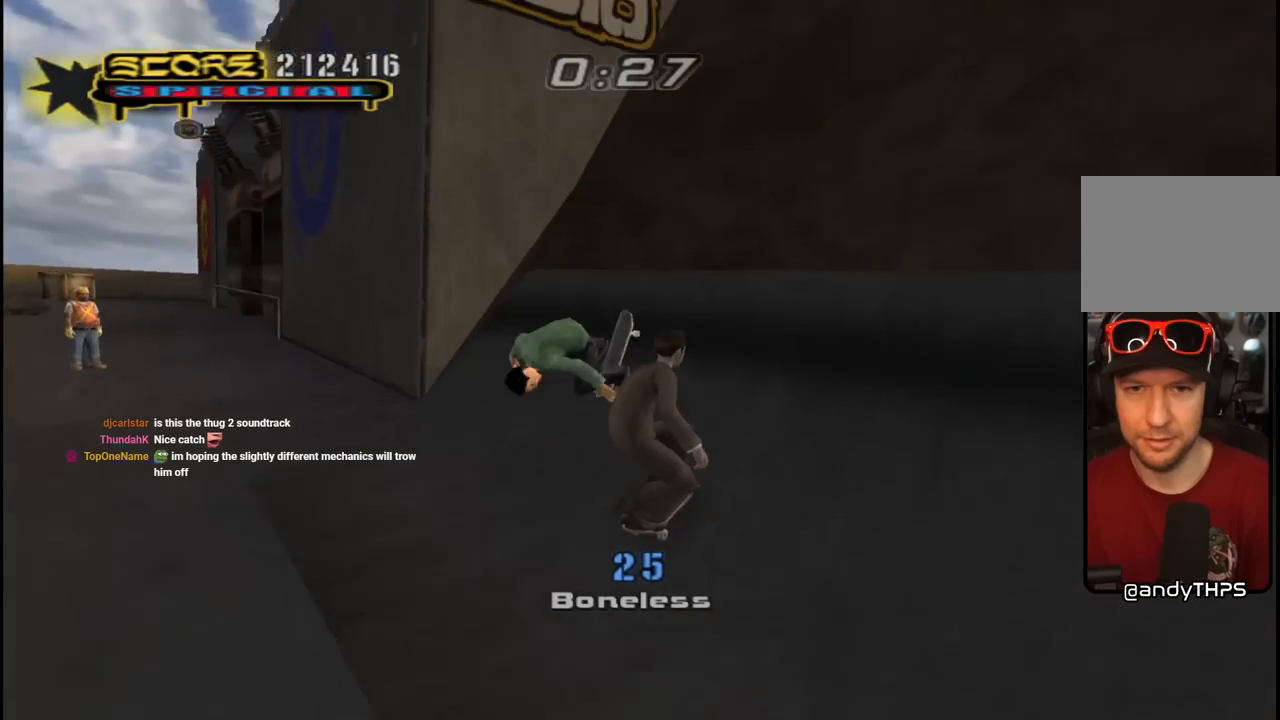
{"buttons": ["CROSS"], "left_stick": "center", "right_stick": "center", "events": [[83, "DPAD_UP", "up"], [133, "DPAD_UP", "down"], [183, "CROSS", "up"], [200, "DPAD_UP", "up"], [250, "DPAD_UP", "down"], [300, "CROSS", "down"], [300, "DPAD_UP", "up"]]}
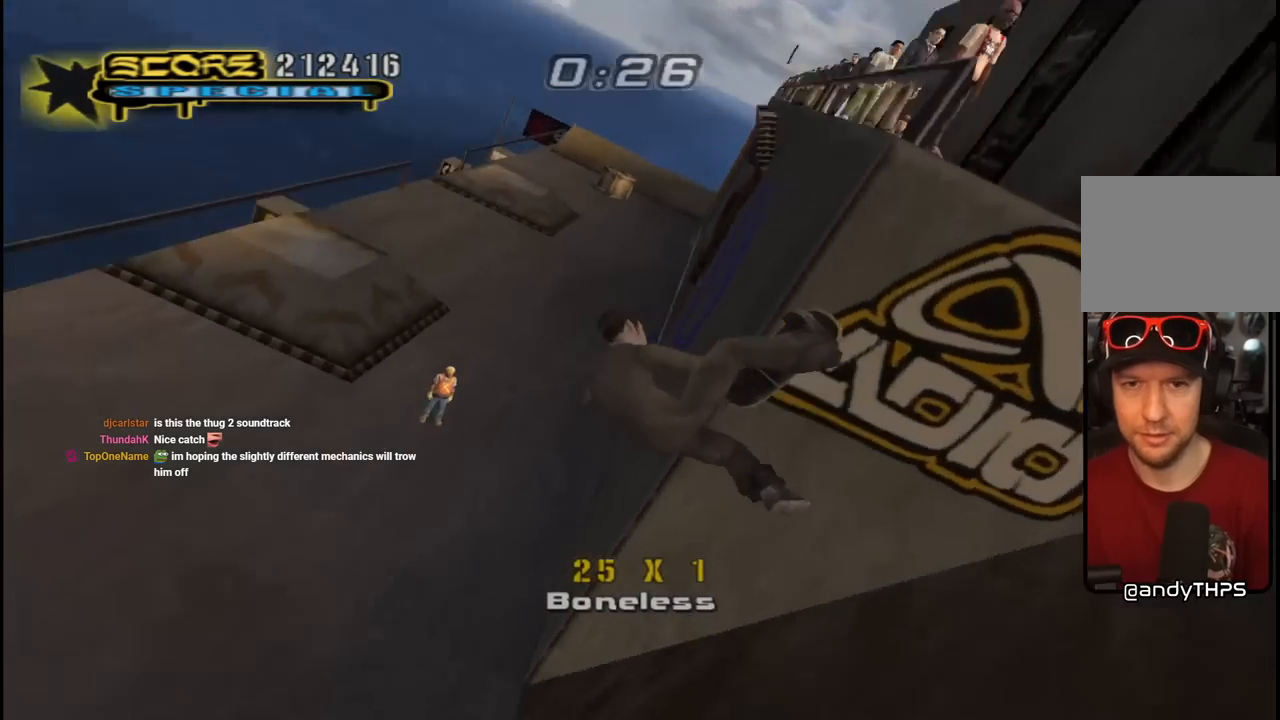
{"buttons": ["CROSS", "TRIANGLE", "R1", "DPAD_UP", "DPAD_RIGHT"], "left_stick": "center", "right_stick": "center", "events": [[50, "DPAD_UP", "down"], [100, "DPAD_RIGHT", "down"], [183, "L1", "down"], [183, "R1", "down"], [383, "TRIANGLE", "down"], [417, "L1", "up"]]}
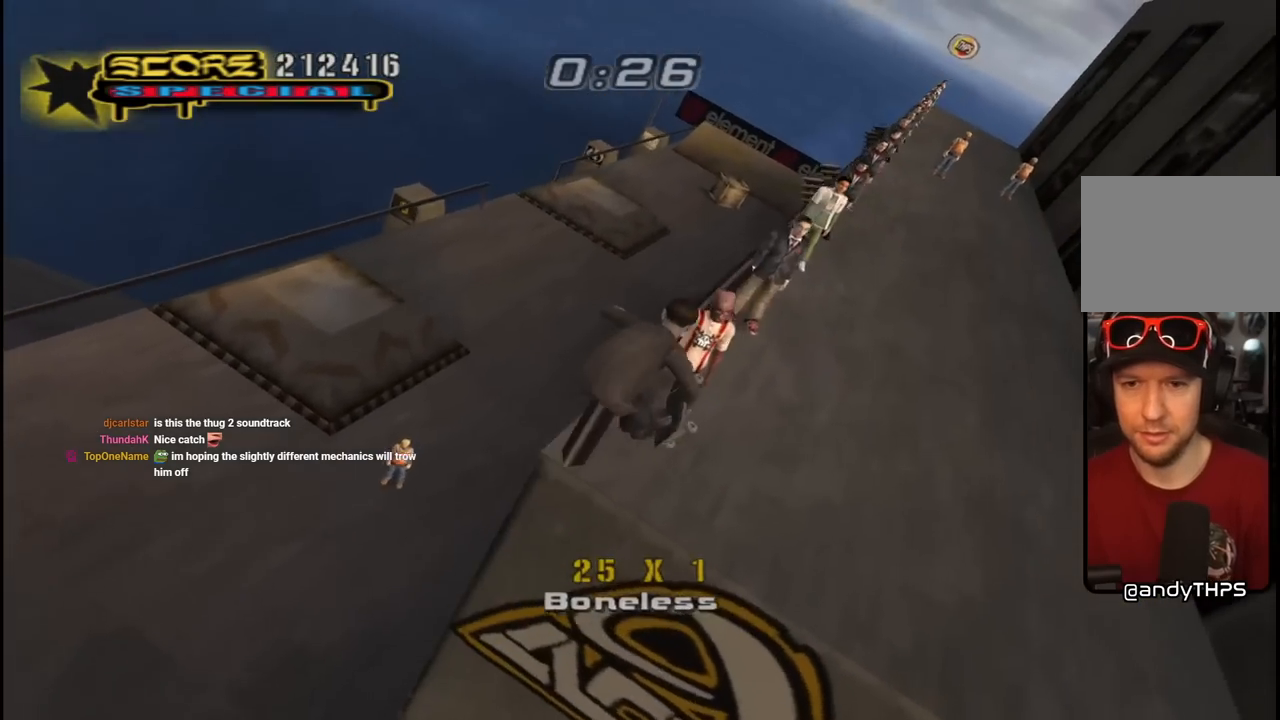
{"buttons": ["CROSS", "R1", "DPAD_DOWN", "DPAD_RIGHT"], "left_stick": "center", "right_stick": "center", "events": [[300, "DPAD_RIGHT", "up"], [367, "DPAD_RIGHT", "down"], [417, "TRIANGLE", "up"], [433, "DPAD_UP", "up"], [500, "DPAD_DOWN", "down"]]}
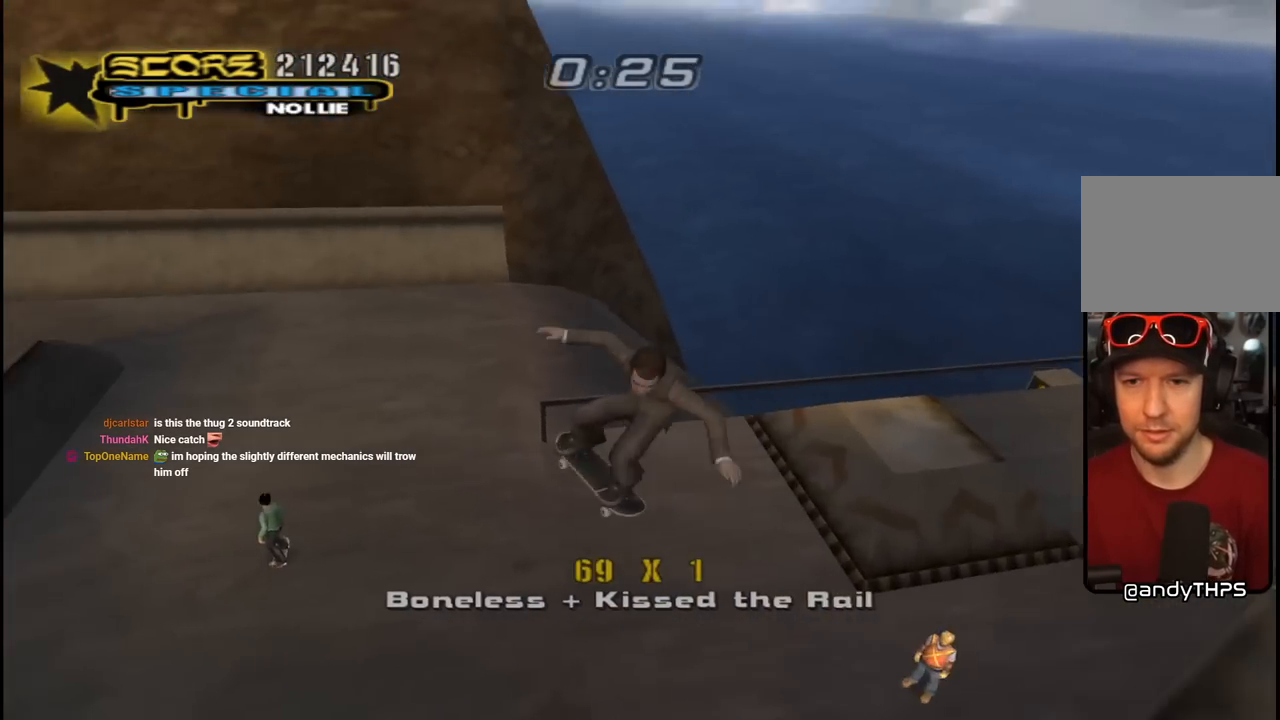
{"buttons": ["CROSS", "DPAD_DOWN", "DPAD_LEFT"], "left_stick": "center", "right_stick": "center", "events": [[67, "R1", "up"], [133, "DPAD_RIGHT", "up"], [150, "DPAD_DOWN", "up"], [150, "DPAD_LEFT", "down"], [217, "DPAD_LEFT", "up"], [417, "DPAD_LEFT", "down"], [433, "DPAD_DOWN", "down"]]}
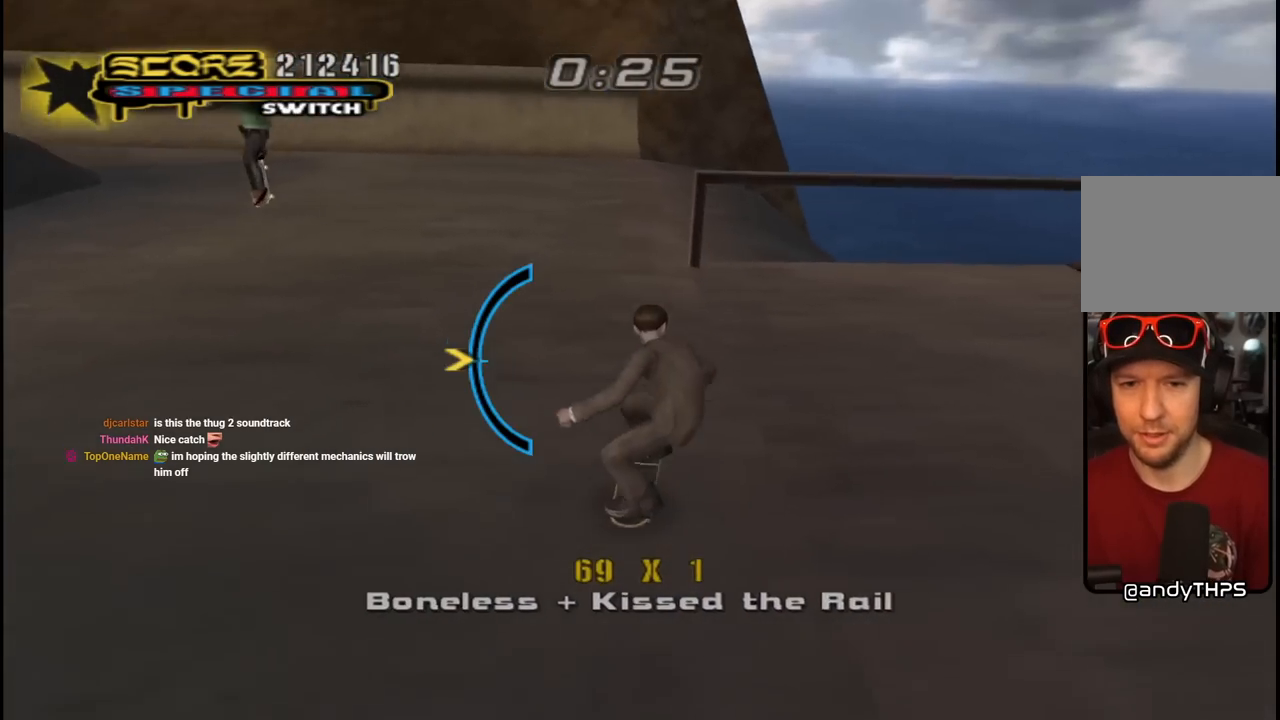
{"buttons": ["CROSS", "DPAD_DOWN", "DPAD_LEFT"], "left_stick": "center", "right_stick": "center", "events": [[217, "DPAD_LEFT", "up"], [250, "DPAD_DOWN", "up"], [300, "DPAD_DOWN", "down"], [383, "DPAD_DOWN", "up"], [383, "R1", "down"], [417, "DPAD_DOWN", "down"], [417, "DPAD_LEFT", "down"], [467, "R1", "up"]]}
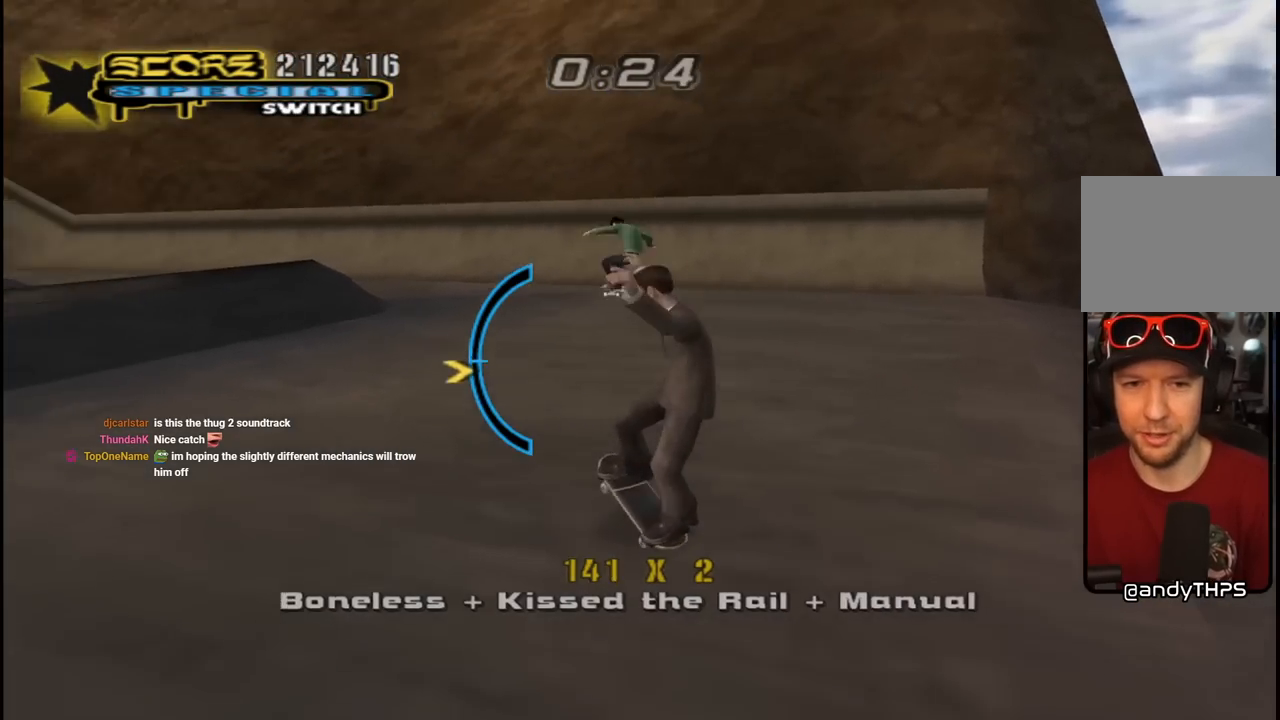
{"buttons": ["L1"], "left_stick": "center", "right_stick": "down-right", "events": [[50, "CROSS", "up"], [100, "L1", "down"], [367, "DPAD_DOWN", "up"], [383, "right_stick", "down-right"], [467, "DPAD_LEFT", "up"]]}